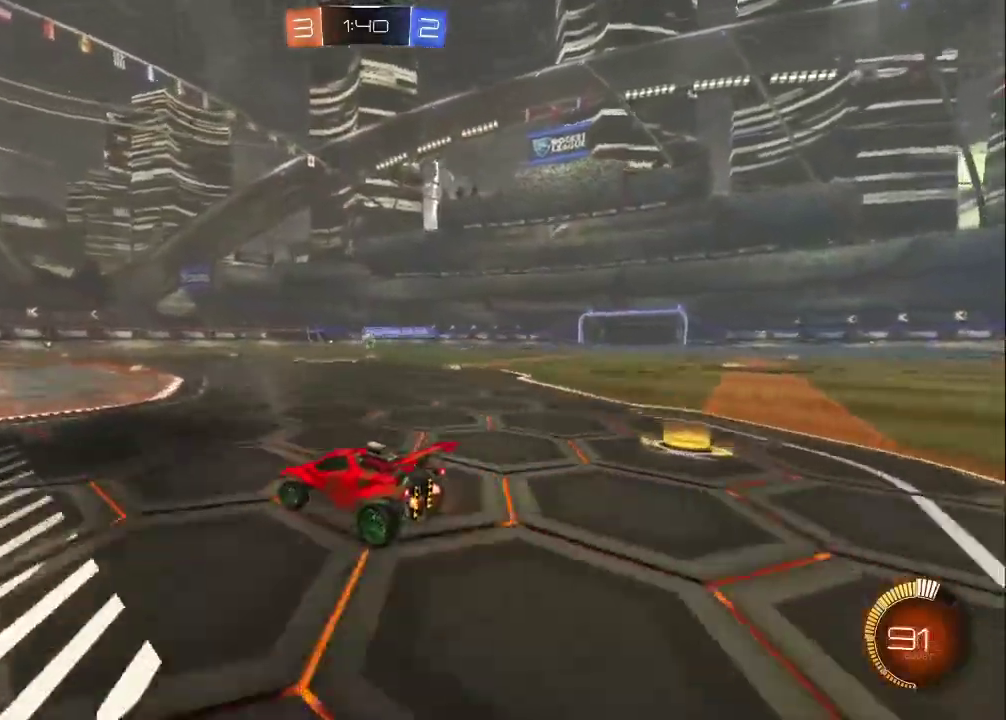
Gameplay with a controller (PlayStation layout); each line is a JSON object with the inputs held at the frame after it. "events" lists button and stick changes between this image and that frame as [ms after this image, input, new state], when the widget could be followed in between. Not read: R1 R3 right_stick.
{"buttons": ["R2"], "left_stick": "up-left", "events": [[83, "R2", "down"], [133, "left_stick", "center"], [500, "left_stick", "up-left"]]}
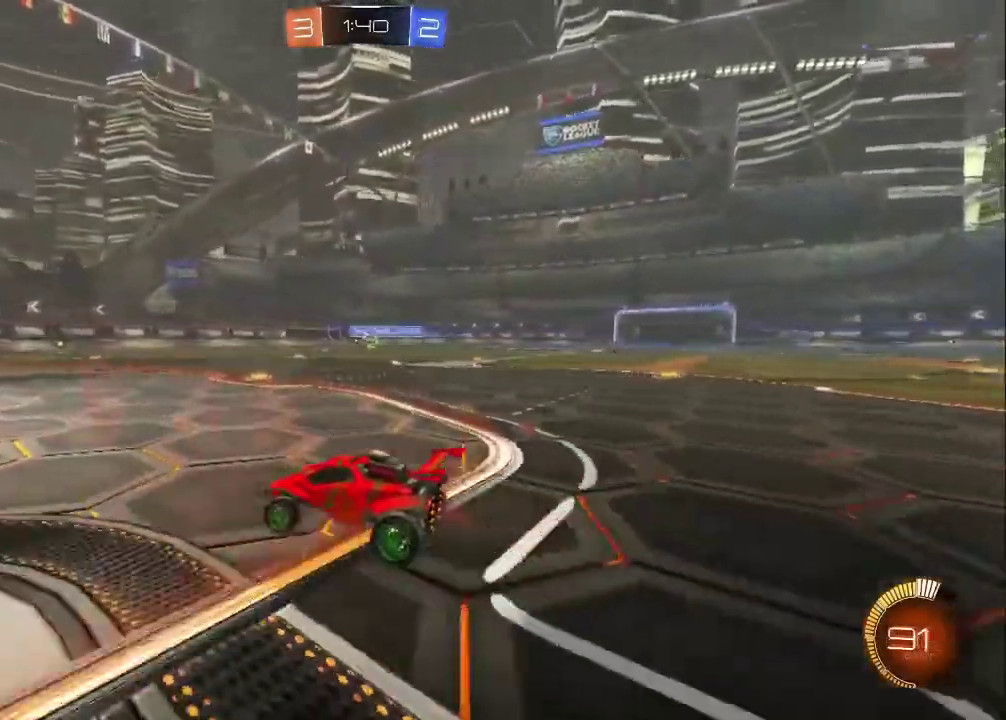
{"buttons": ["L1"], "left_stick": "right", "events": [[100, "CIRCLE", "down"], [200, "left_stick", "left"], [283, "left_stick", "right"], [333, "CIRCLE", "up"], [350, "L1", "down"], [350, "R2", "up"]]}
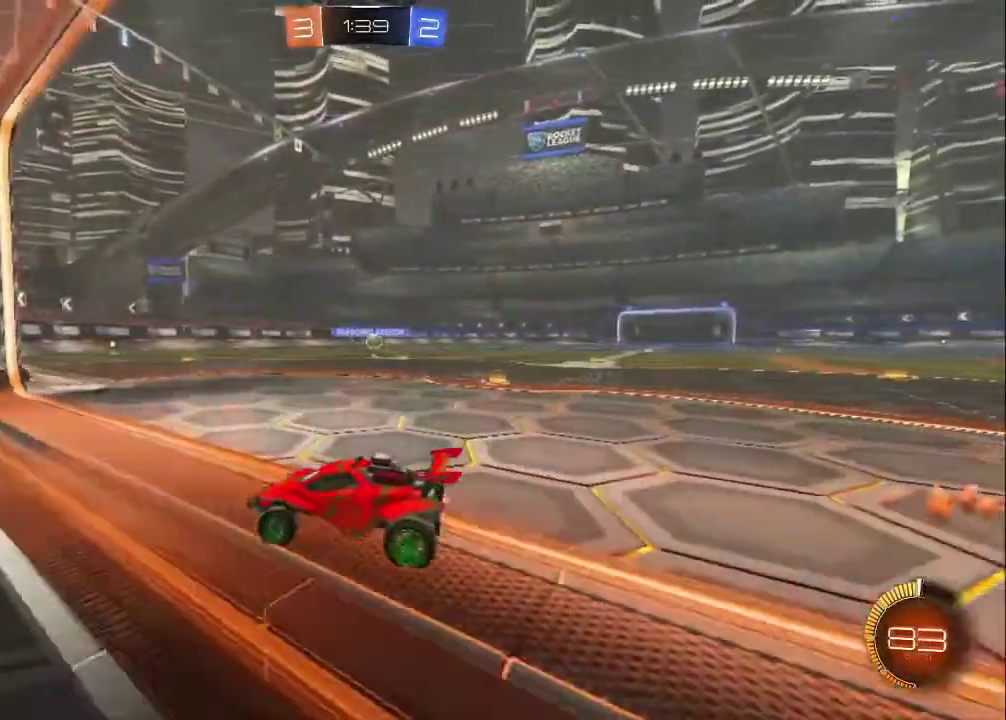
{"buttons": ["L2"], "left_stick": "up-left", "events": [[150, "L1", "up"], [217, "L2", "down"], [233, "left_stick", "up-left"]]}
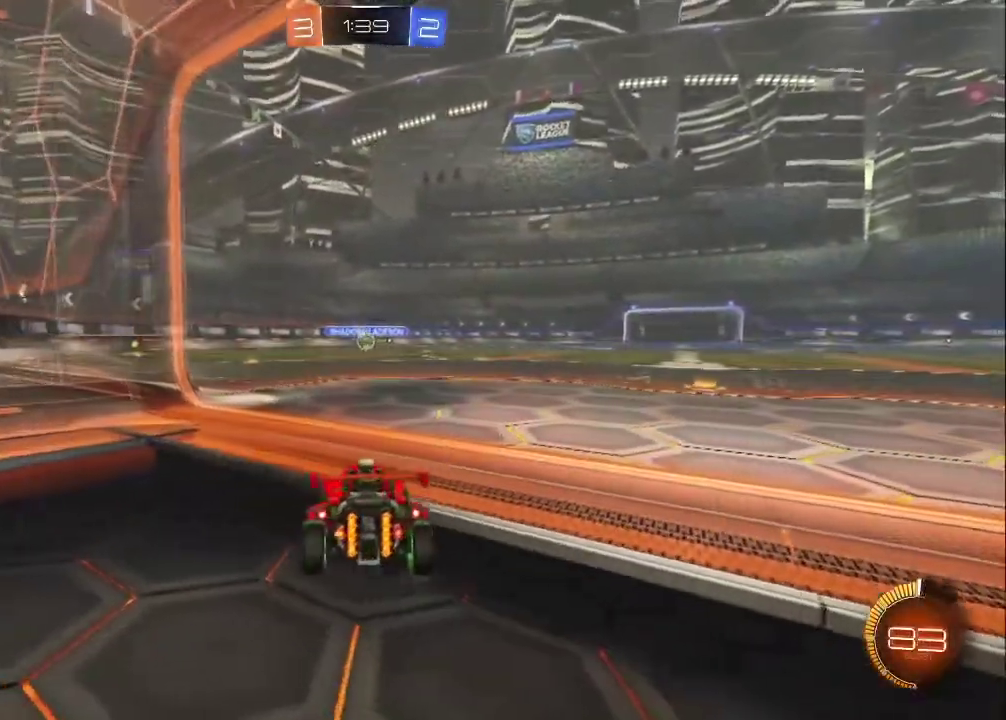
{"buttons": ["R2"], "left_stick": "up-left", "events": [[83, "left_stick", "center"], [100, "L2", "up"], [100, "R2", "down"], [317, "left_stick", "up-left"]]}
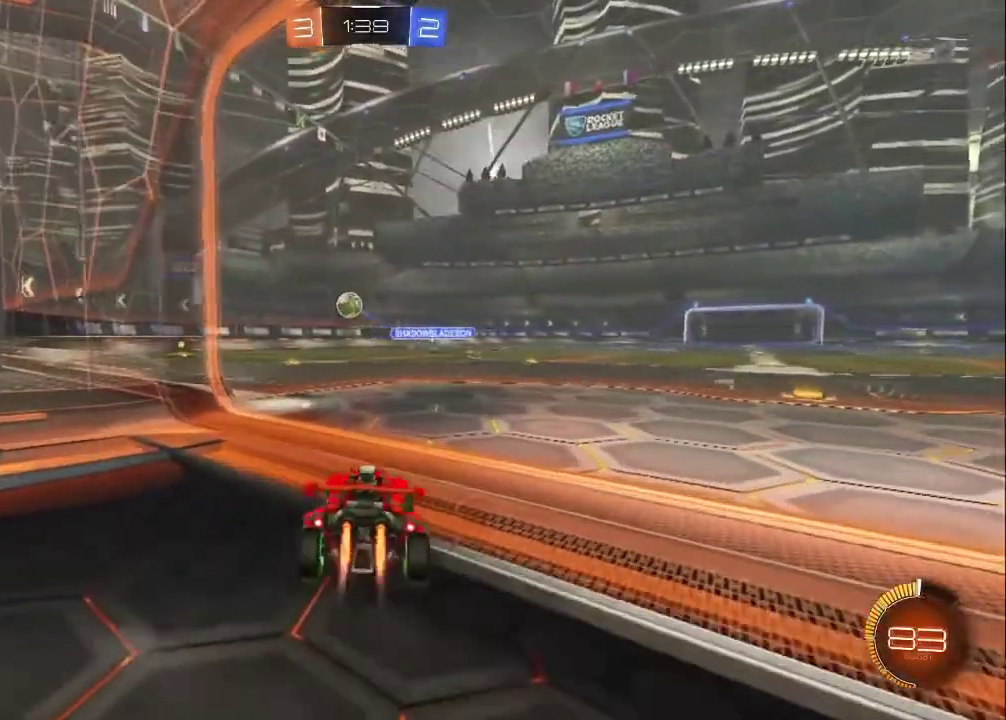
{"buttons": ["CROSS"], "left_stick": "down-left", "events": [[17, "CIRCLE", "down"], [50, "left_stick", "center"], [183, "left_stick", "down-right"], [233, "CIRCLE", "up"], [283, "left_stick", "center"], [400, "R2", "up"], [450, "CROSS", "down"], [483, "left_stick", "down-left"]]}
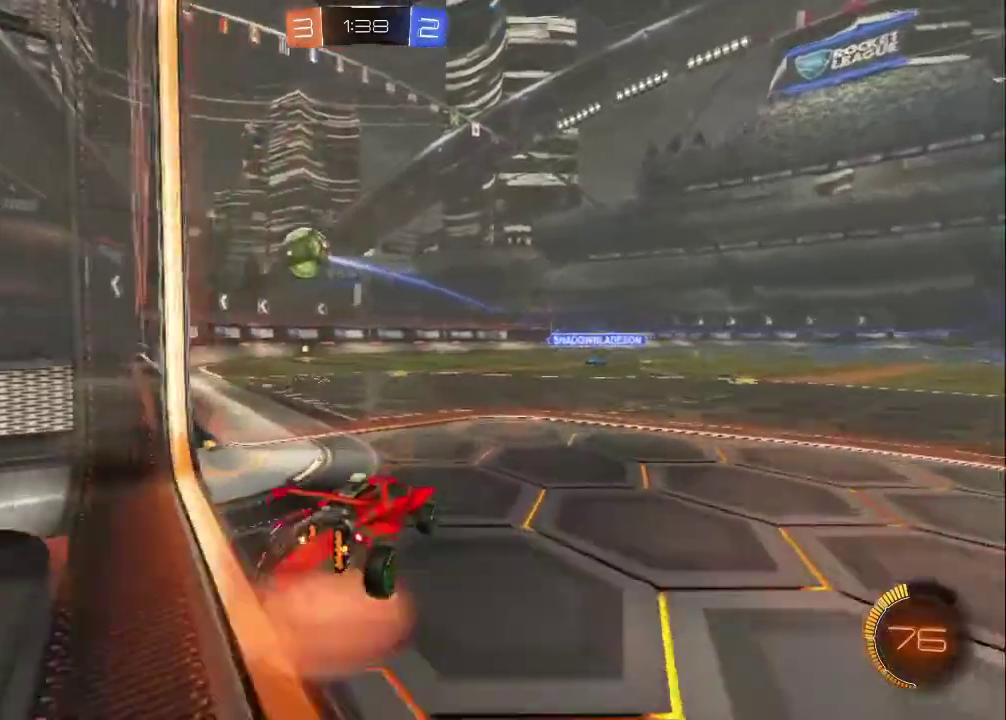
{"buttons": ["CIRCLE"], "left_stick": "up-right", "events": [[217, "CIRCLE", "down"], [267, "CROSS", "up"], [283, "left_stick", "center"], [400, "left_stick", "up-left"], [500, "left_stick", "up-right"]]}
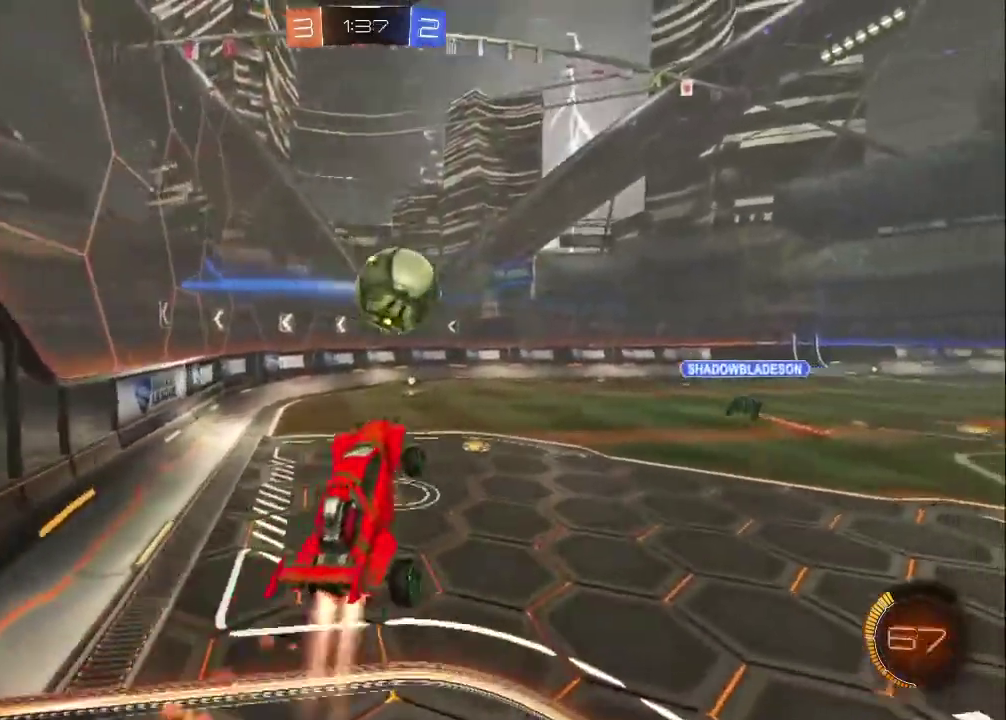
{"buttons": [], "left_stick": "right", "events": [[233, "CROSS", "down"], [250, "left_stick", "right"], [367, "CIRCLE", "up"], [417, "CROSS", "up"]]}
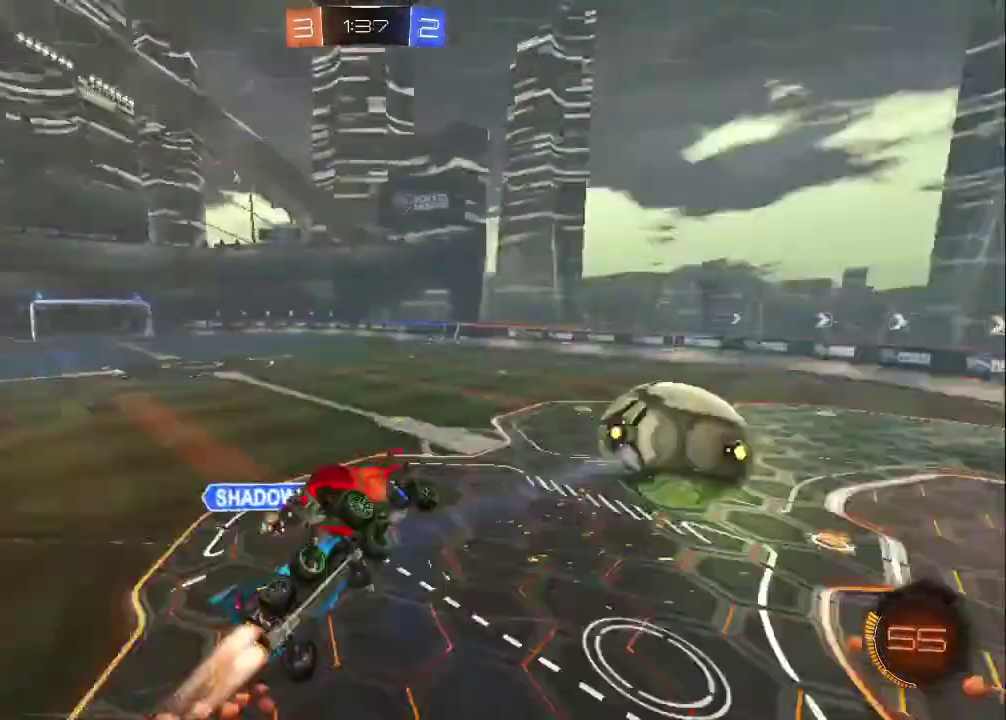
{"buttons": [], "left_stick": "up-right", "events": [[100, "left_stick", "up-right"]]}
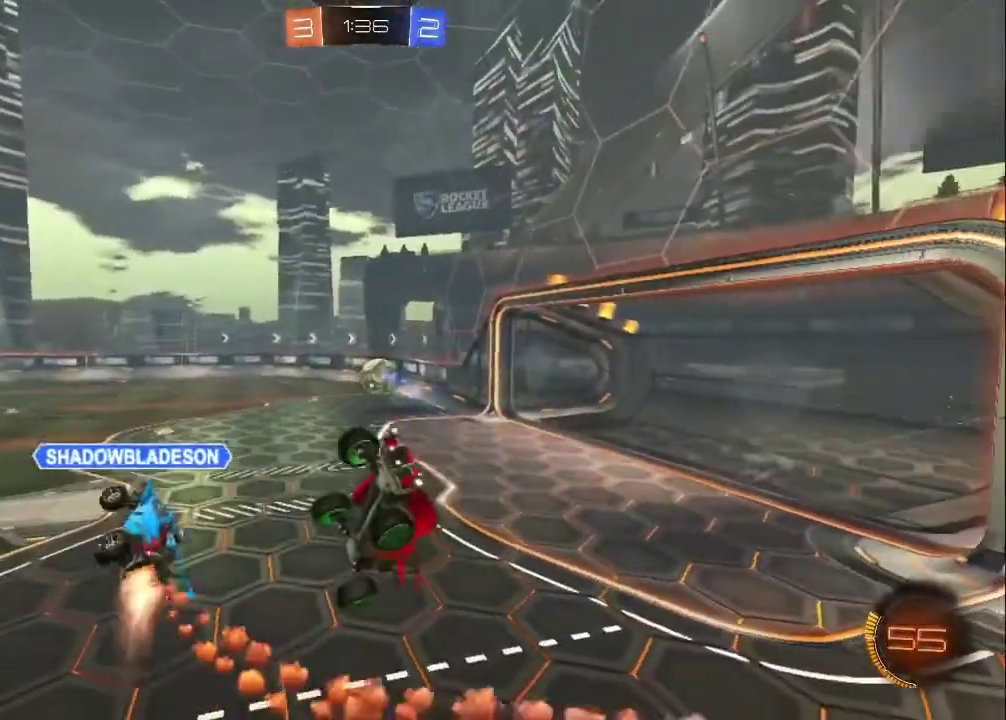
{"buttons": ["R2"], "left_stick": "center", "events": [[317, "R2", "down"], [400, "left_stick", "center"]]}
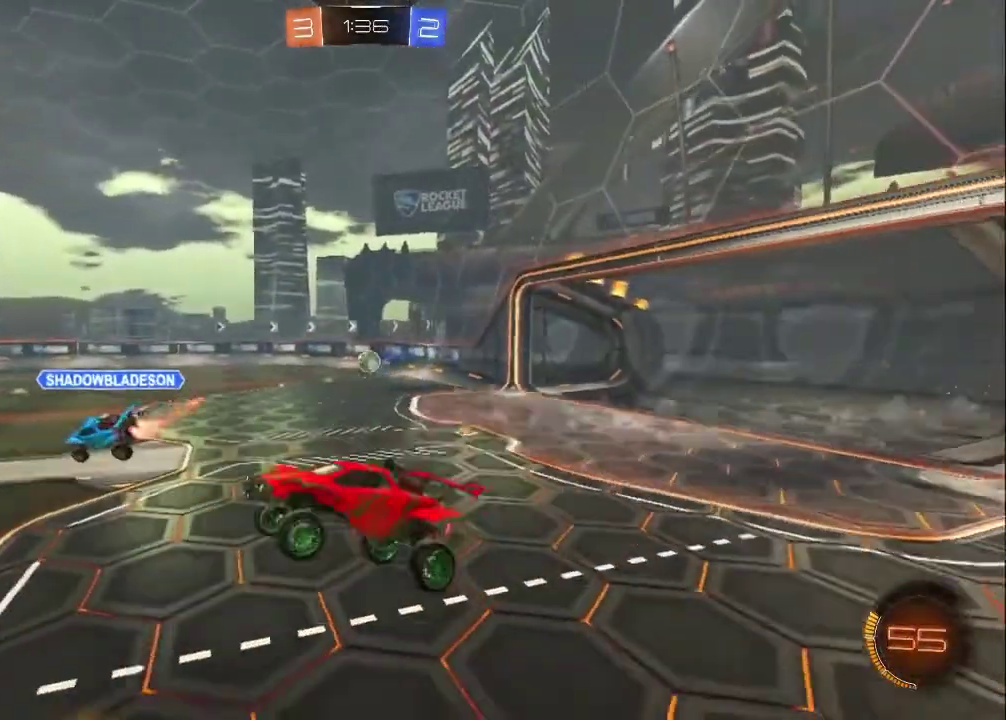
{"buttons": ["CIRCLE", "R2"], "left_stick": "down-right", "events": [[217, "CIRCLE", "down"], [283, "left_stick", "down-right"]]}
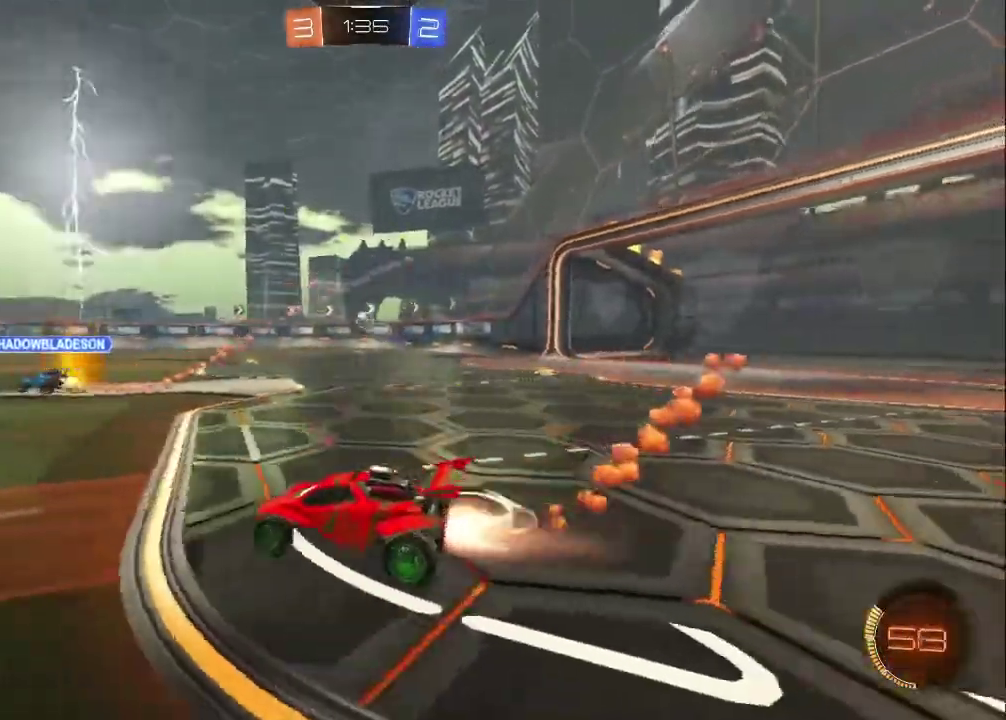
{"buttons": ["CIRCLE", "R2", "L3"], "left_stick": "down", "events": [[233, "CIRCLE", "up"], [250, "left_stick", "up-right"], [283, "CROSS", "down"], [317, "CROSS", "up"], [367, "CROSS", "down"], [367, "L3", "down"], [367, "left_stick", "down-right"], [417, "CIRCLE", "down"], [450, "left_stick", "down"], [483, "CROSS", "up"]]}
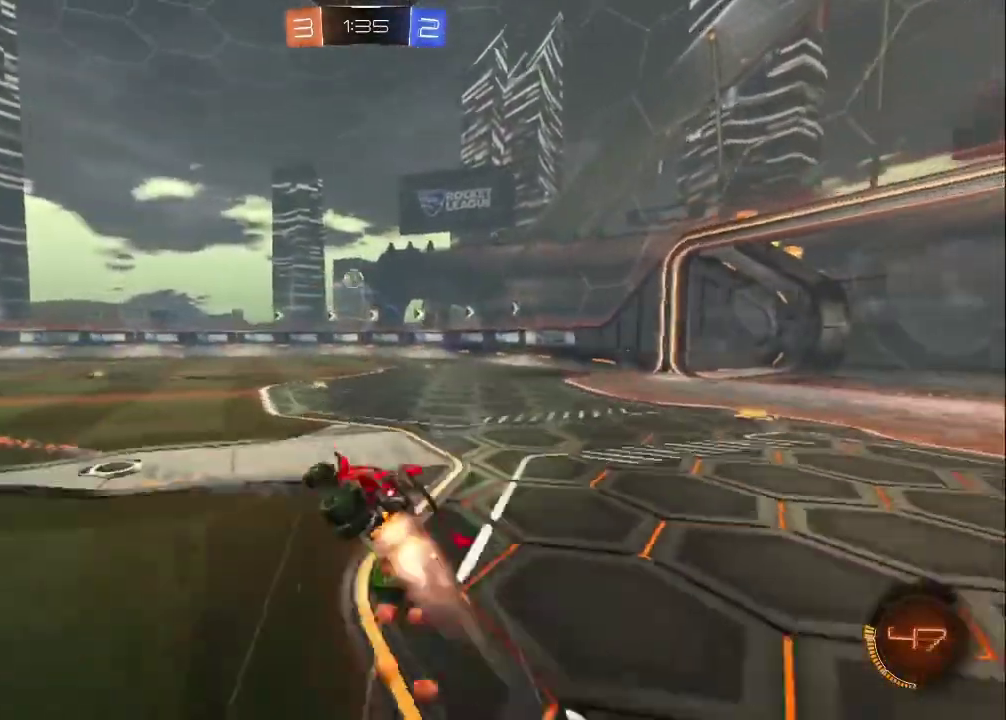
{"buttons": ["CIRCLE", "R2", "L3"], "left_stick": "down"}
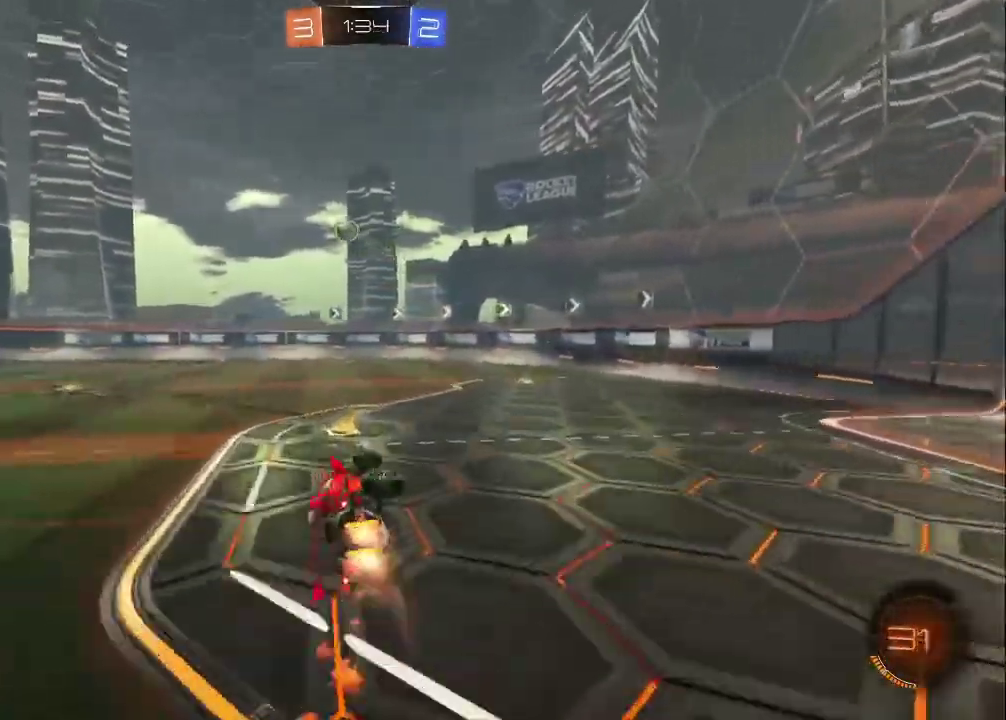
{"buttons": ["R2"], "left_stick": "center", "events": [[83, "L3", "up"], [283, "left_stick", "center"], [383, "CIRCLE", "up"]]}
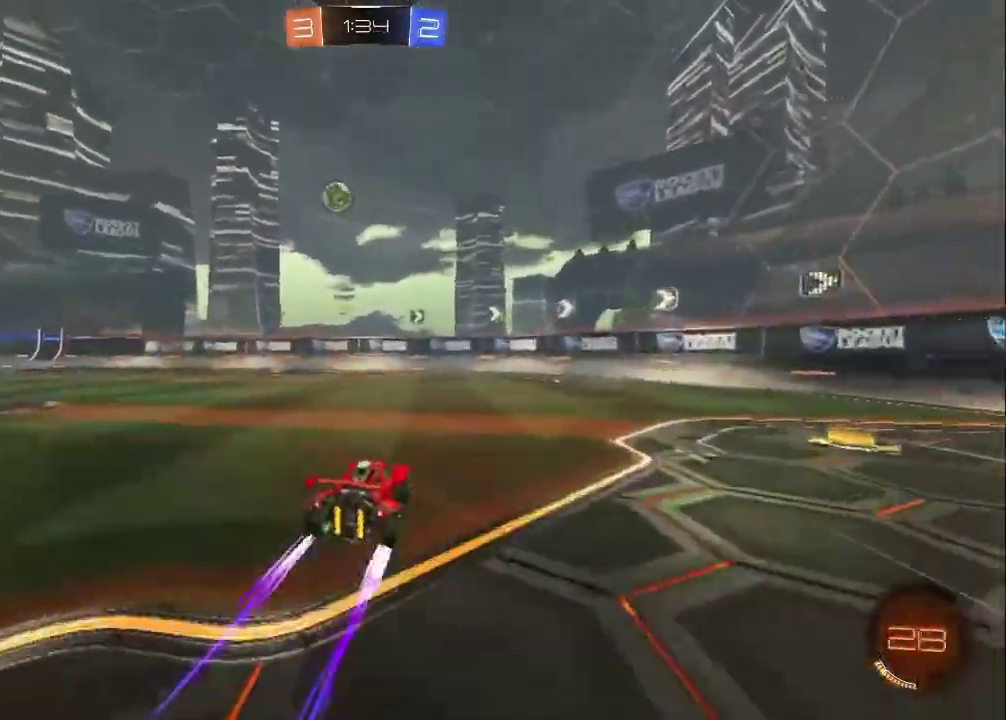
{"buttons": ["R2"], "left_stick": "up-left", "events": [[350, "left_stick", "up-left"]]}
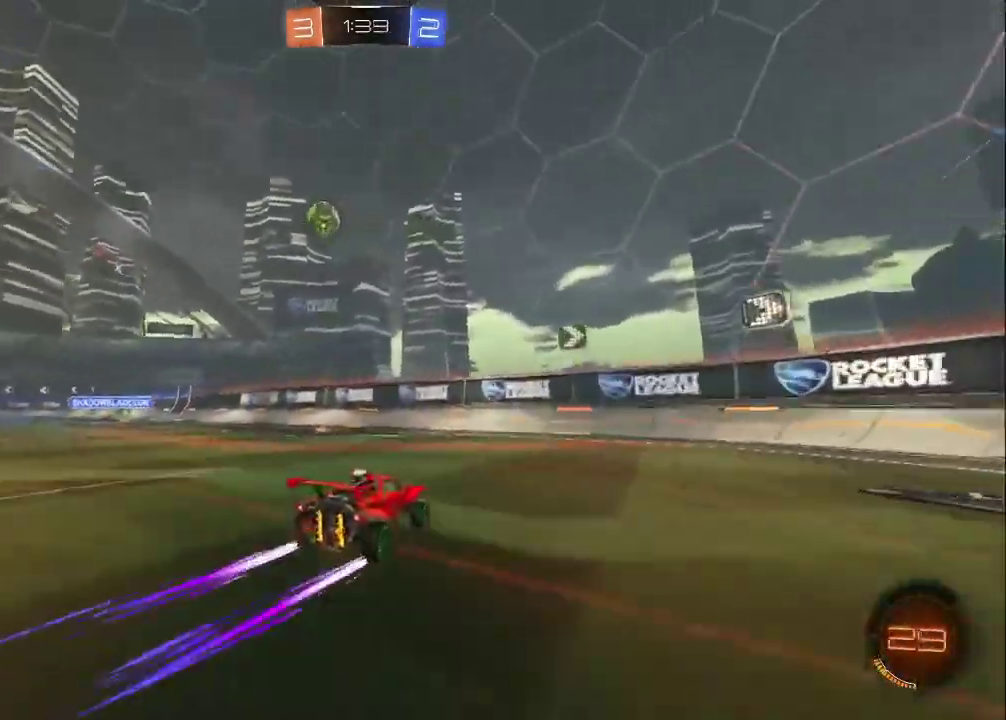
{"buttons": ["R2"], "left_stick": "left", "events": [[67, "left_stick", "left"]]}
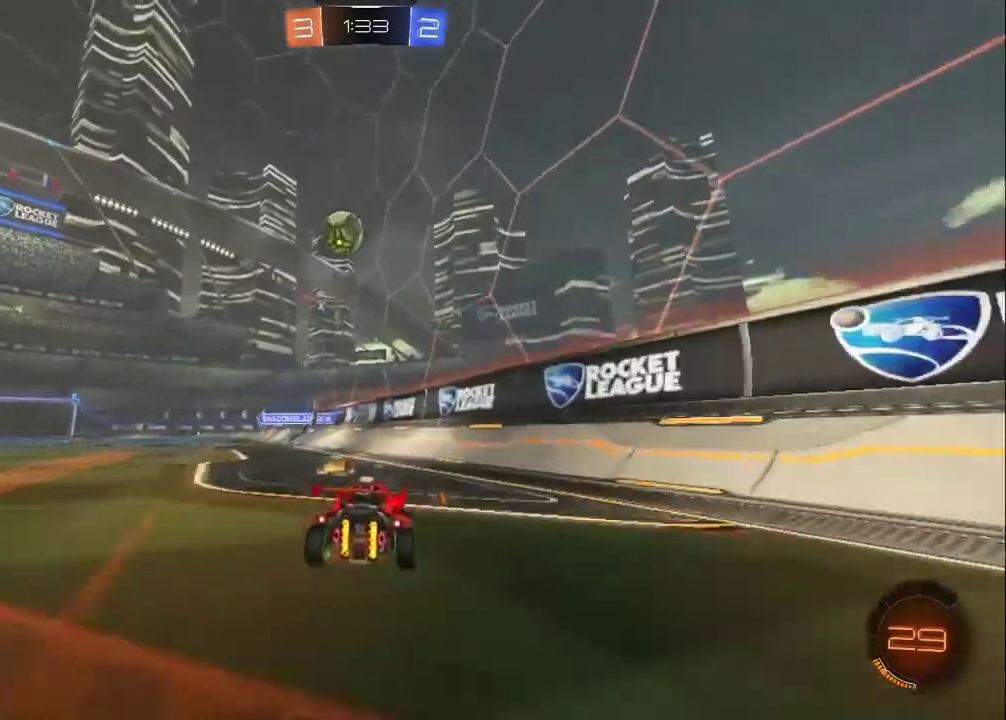
{"buttons": ["R2"], "left_stick": "left", "events": [[100, "left_stick", "up-left"], [117, "L1", "down"], [200, "L1", "up"], [217, "left_stick", "left"]]}
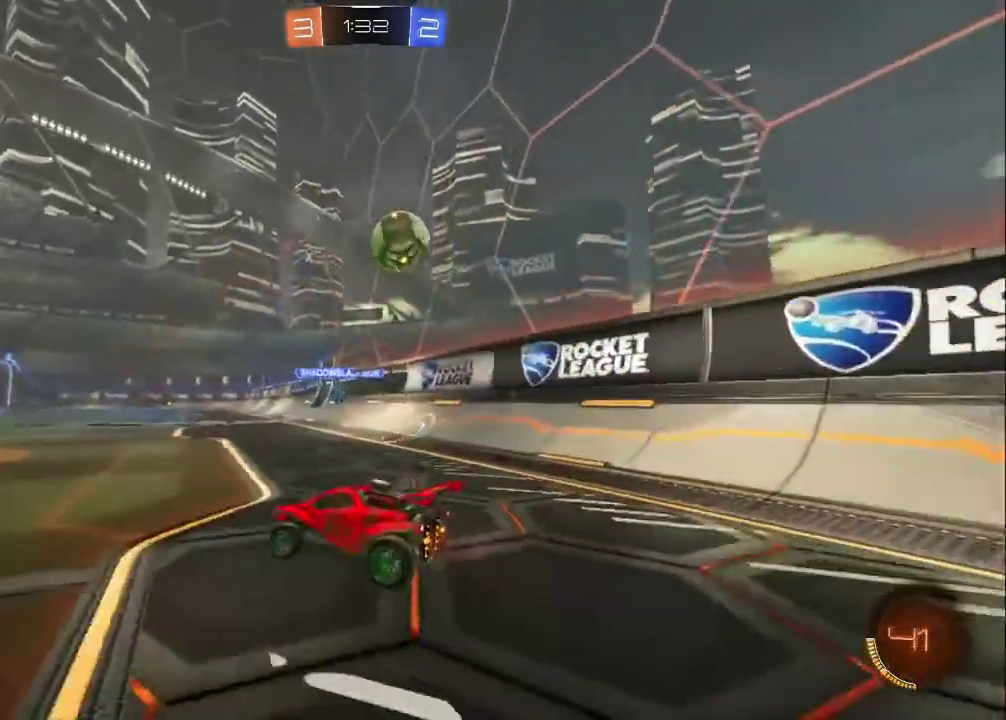
{"buttons": ["R2"], "left_stick": "left", "events": []}
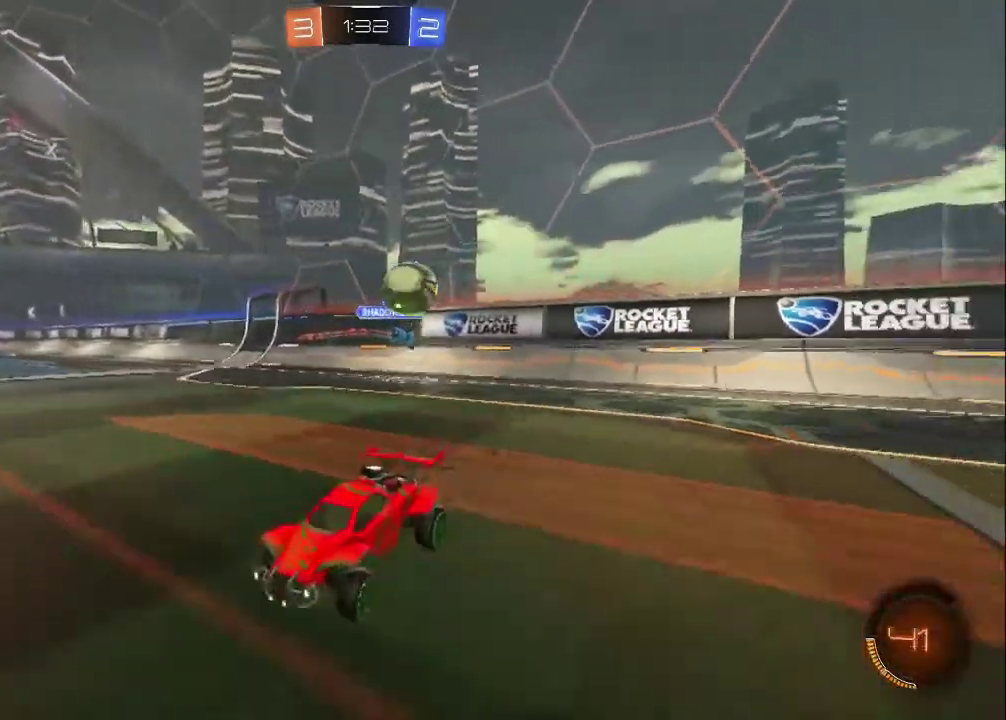
{"buttons": ["L2", "R2"], "left_stick": "up-left", "events": [[300, "L1", "down"], [317, "left_stick", "up-left"], [333, "R2", "up"], [383, "L1", "up"], [417, "left_stick", "left"], [450, "L2", "down"], [467, "left_stick", "up-left"], [483, "R2", "down"]]}
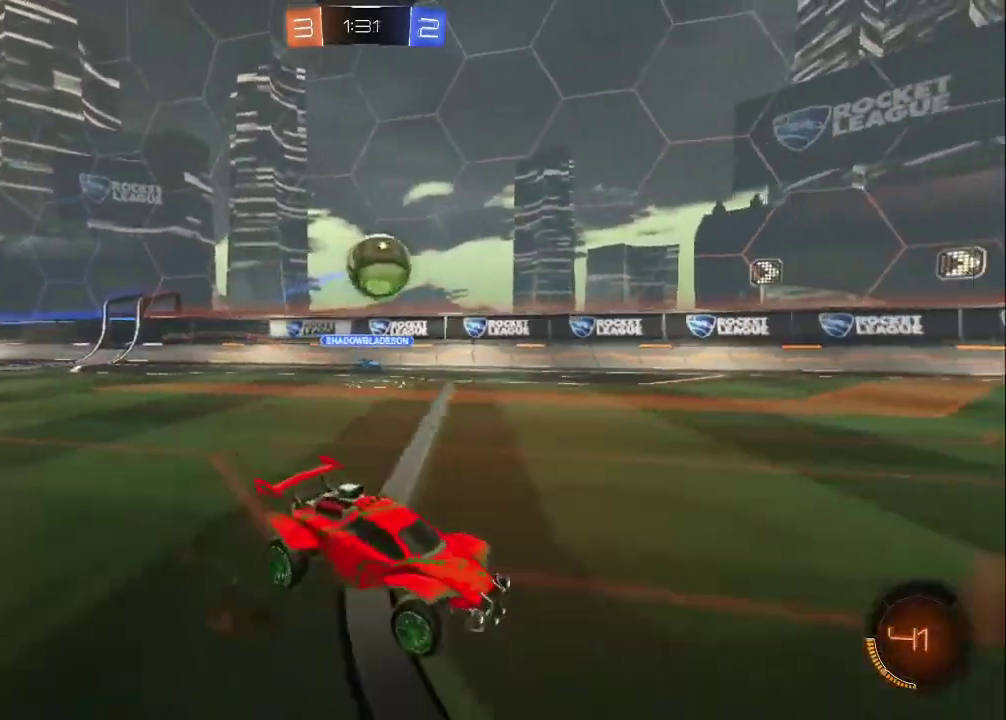
{"buttons": ["CROSS", "R2", "L3"], "left_stick": "up-left"}
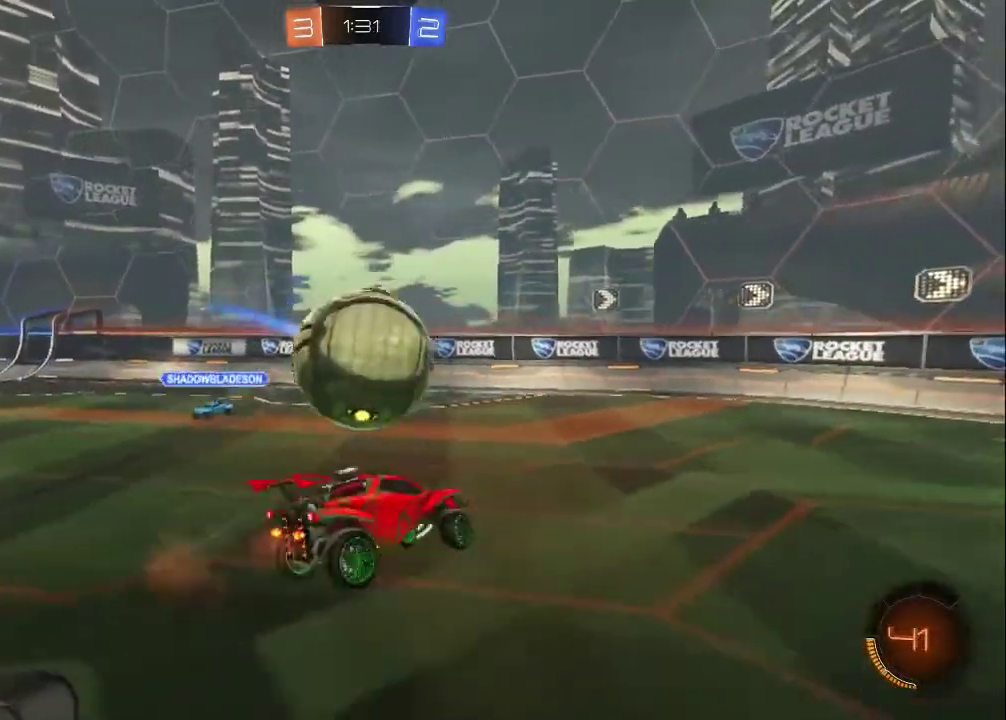
{"buttons": ["L1", "R2"], "left_stick": "left"}
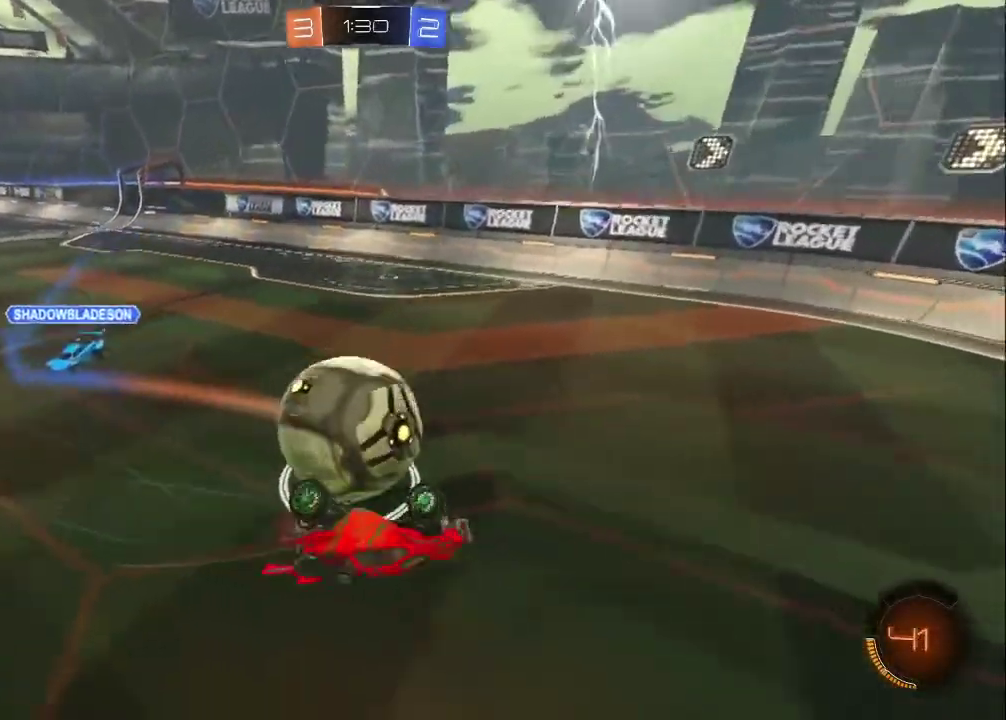
{"buttons": [], "left_stick": "center", "events": [[83, "R2", "up"], [183, "L1", "up"], [183, "left_stick", "center"]]}
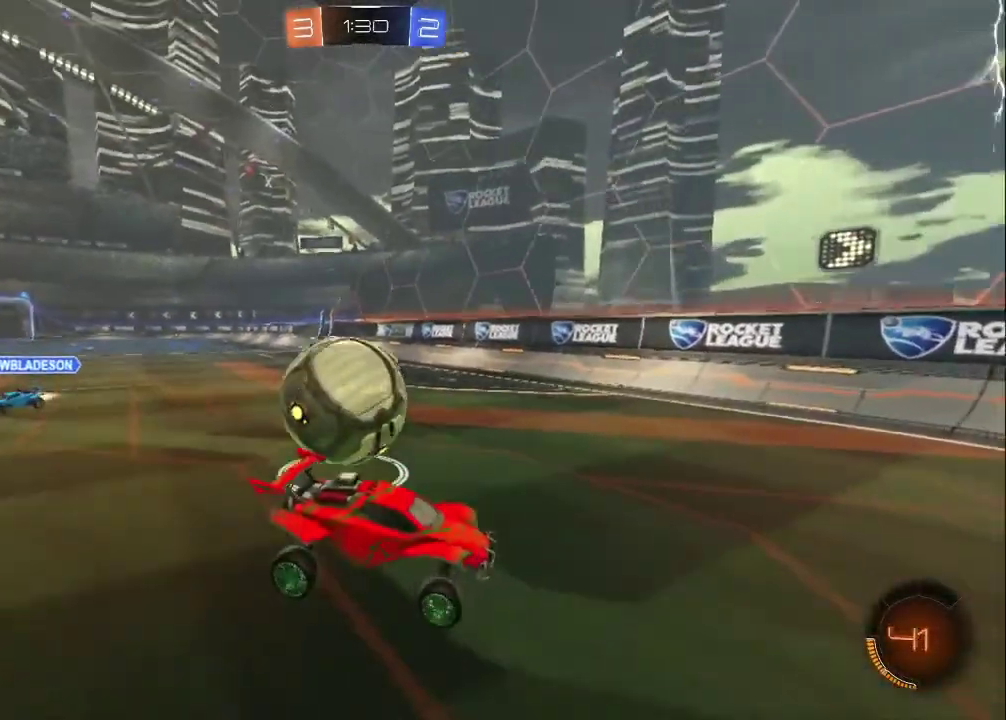
{"buttons": [], "left_stick": "center", "events": [[17, "R2", "down"], [150, "left_stick", "left"], [200, "R2", "up"], [217, "left_stick", "center"], [250, "L2", "down"], [417, "L2", "up"]]}
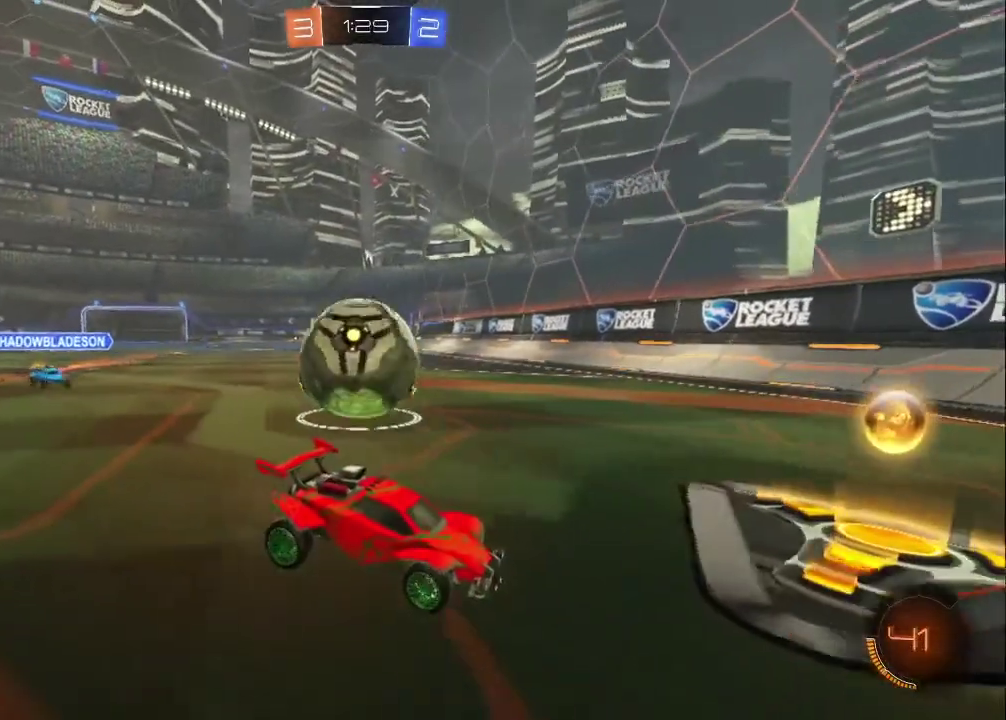
{"buttons": ["L2", "R2"], "left_stick": "up-left", "events": [[50, "R2", "down"], [67, "left_stick", "down-right"], [167, "R2", "up"], [200, "left_stick", "up-left"], [300, "R2", "down"], [400, "R2", "up"], [450, "L2", "down"], [500, "R2", "down"]]}
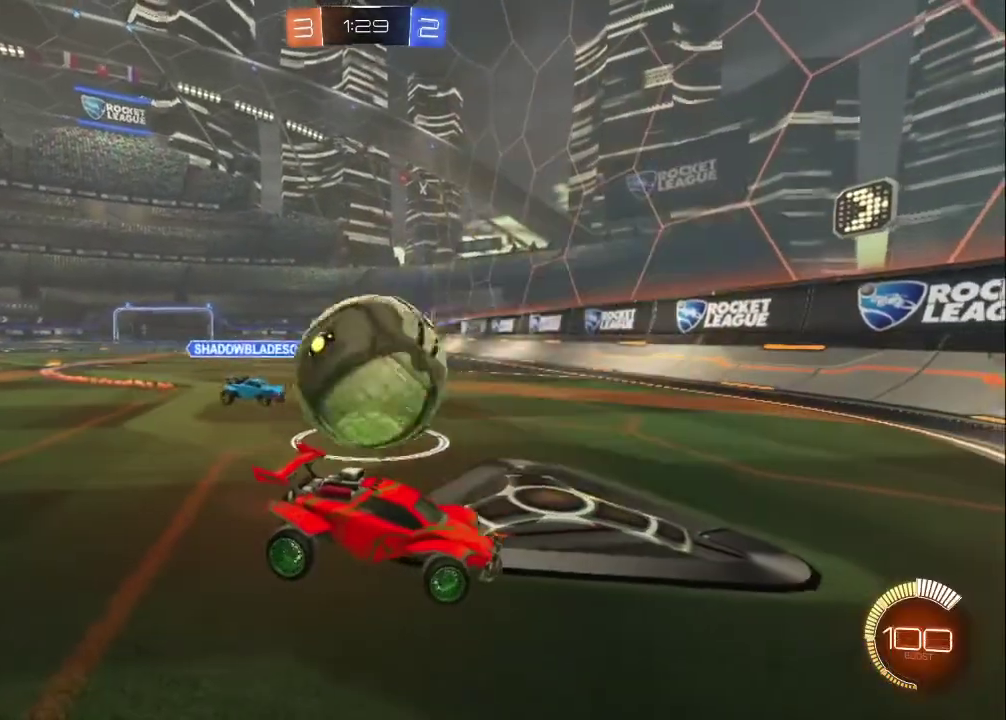
{"buttons": ["R2"], "left_stick": "right", "events": [[33, "L2", "up"], [150, "R2", "up"], [217, "R2", "down"], [283, "left_stick", "right"], [317, "R2", "up"], [467, "R2", "down"]]}
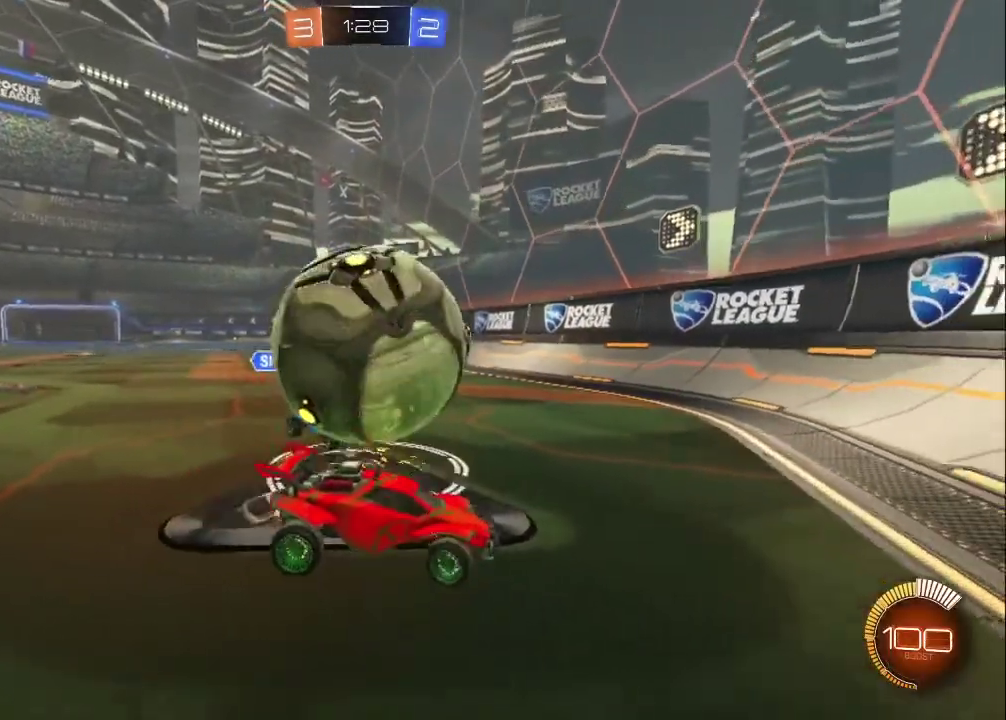
{"buttons": ["R2"], "left_stick": "up-left", "events": [[183, "R2", "up"], [200, "left_stick", "up-left"], [267, "L2", "down"], [317, "R2", "down"], [367, "L2", "up"]]}
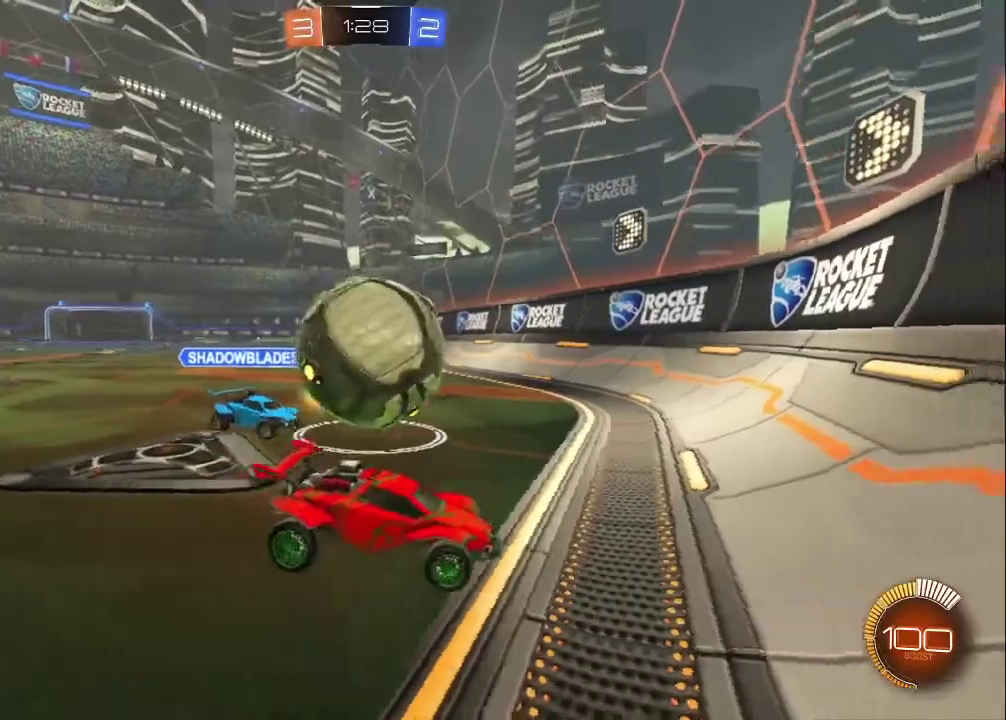
{"buttons": ["R2"], "left_stick": "up-left", "events": [[133, "left_stick", "left"], [233, "left_stick", "center"], [483, "left_stick", "up-left"]]}
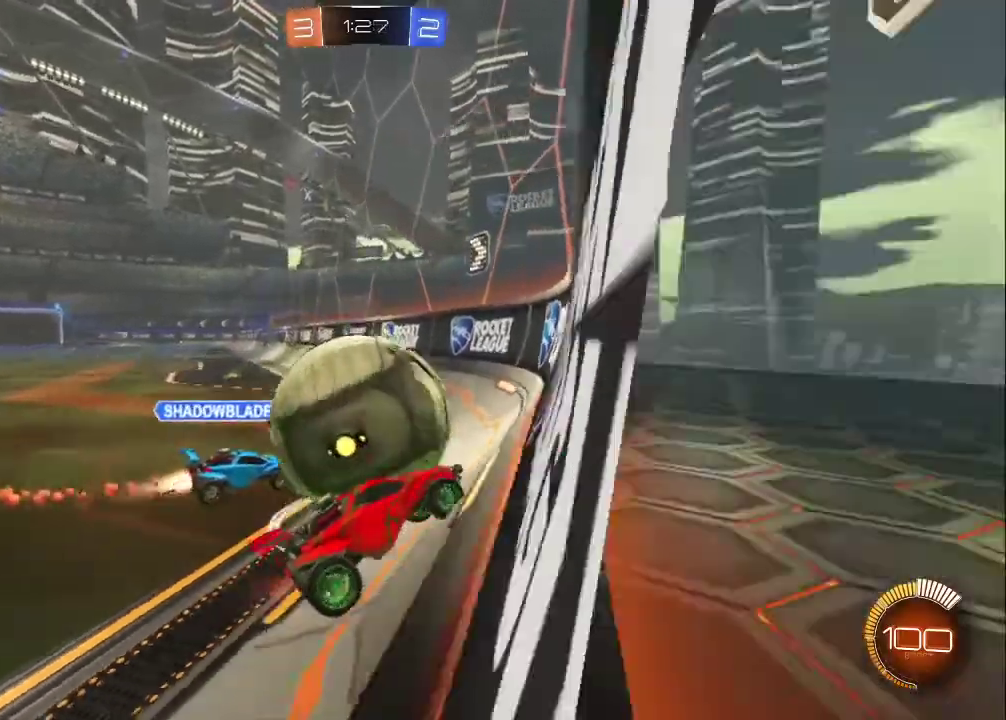
{"buttons": ["R2"], "left_stick": "center", "events": [[217, "left_stick", "center"], [400, "left_stick", "up-left"], [467, "left_stick", "center"]]}
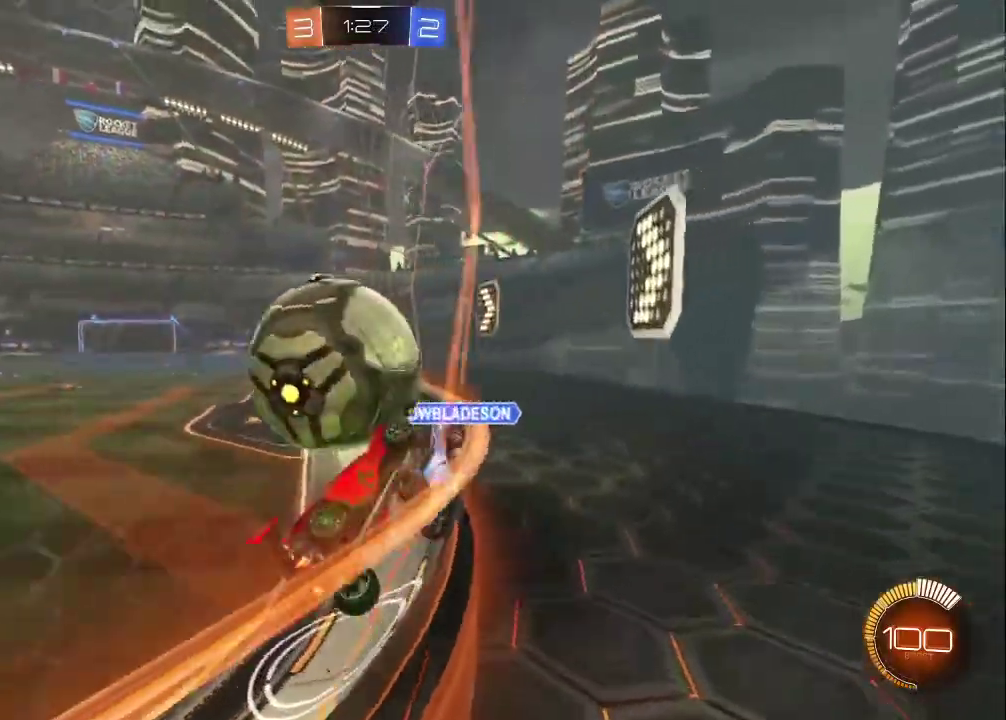
{"buttons": ["L2"], "left_stick": "up-left", "events": [[33, "left_stick", "up-left"], [150, "left_stick", "center"], [183, "CIRCLE", "down"], [250, "left_stick", "down-right"], [383, "CIRCLE", "up"], [433, "R2", "up"], [433, "left_stick", "up-left"], [450, "L2", "down"]]}
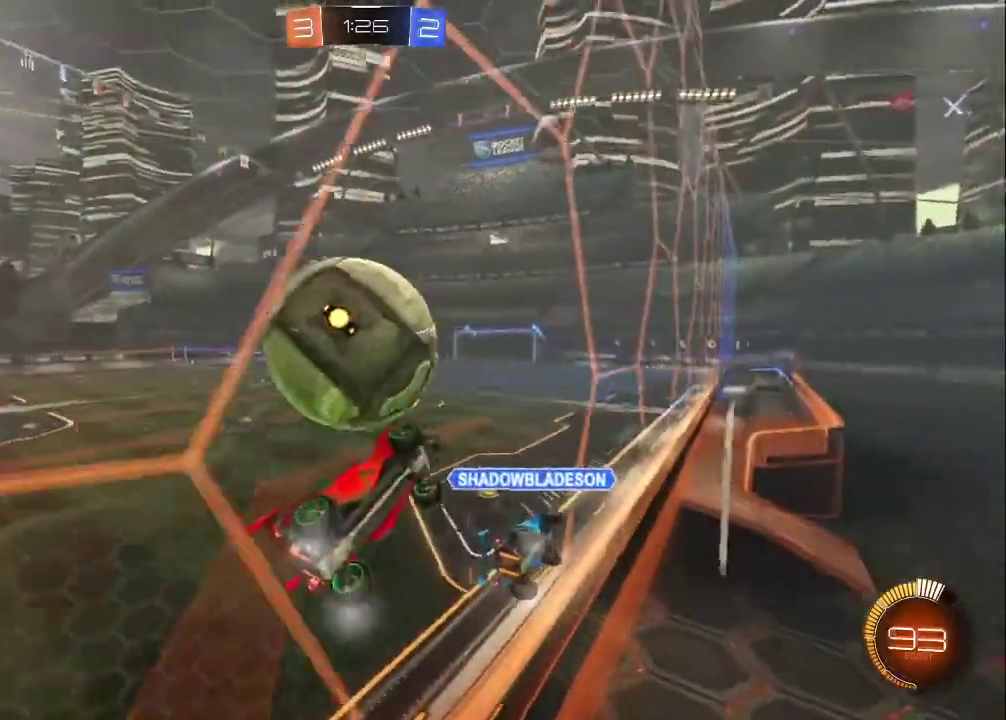
{"buttons": ["CIRCLE", "R2"], "left_stick": "center", "events": [[50, "R2", "down"], [117, "L2", "up"], [250, "left_stick", "center"], [367, "CIRCLE", "down"]]}